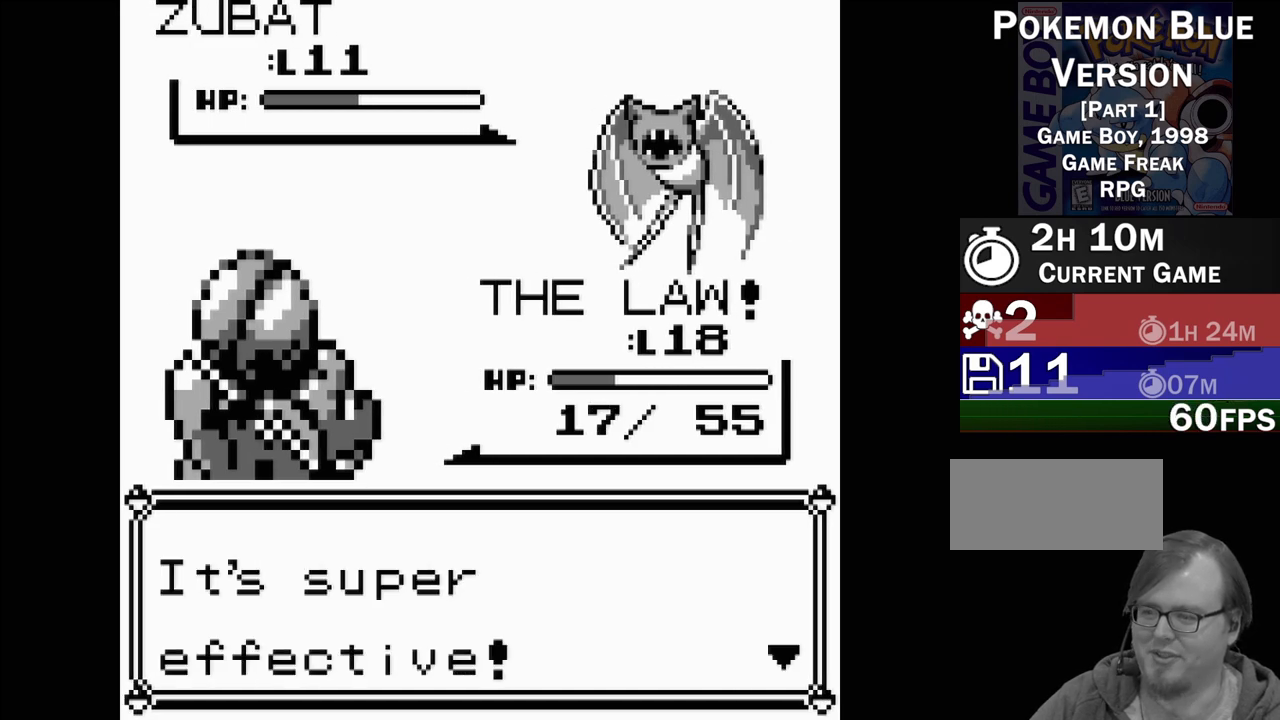
Gameplay with a controller (Nintendo layout); each line is a JSON object with the inputs held at the frame after it. "events" lists button and stick changes between this image and that frame as [ms after this image, input, new state], when the widget could be followed in between. Not read: L3 R3.
{"buttons": [], "events": [[167, "A", "down"], [317, "A", "up"]]}
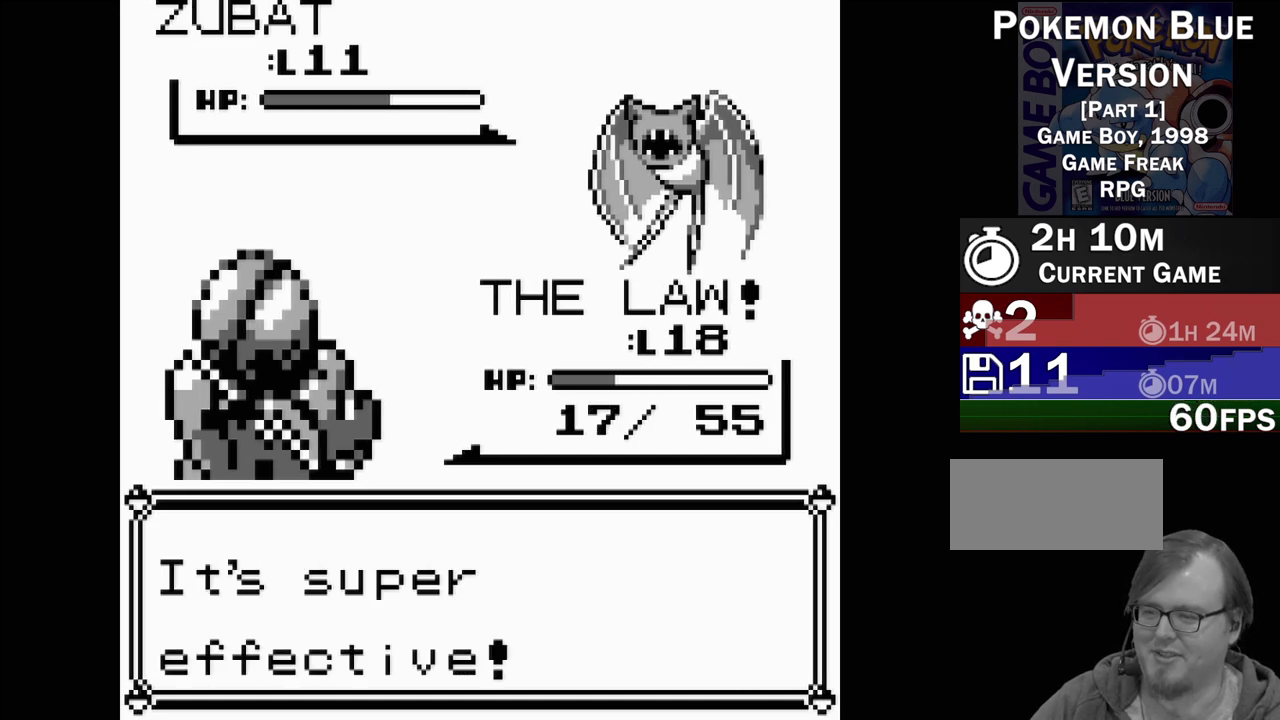
{"buttons": [], "events": []}
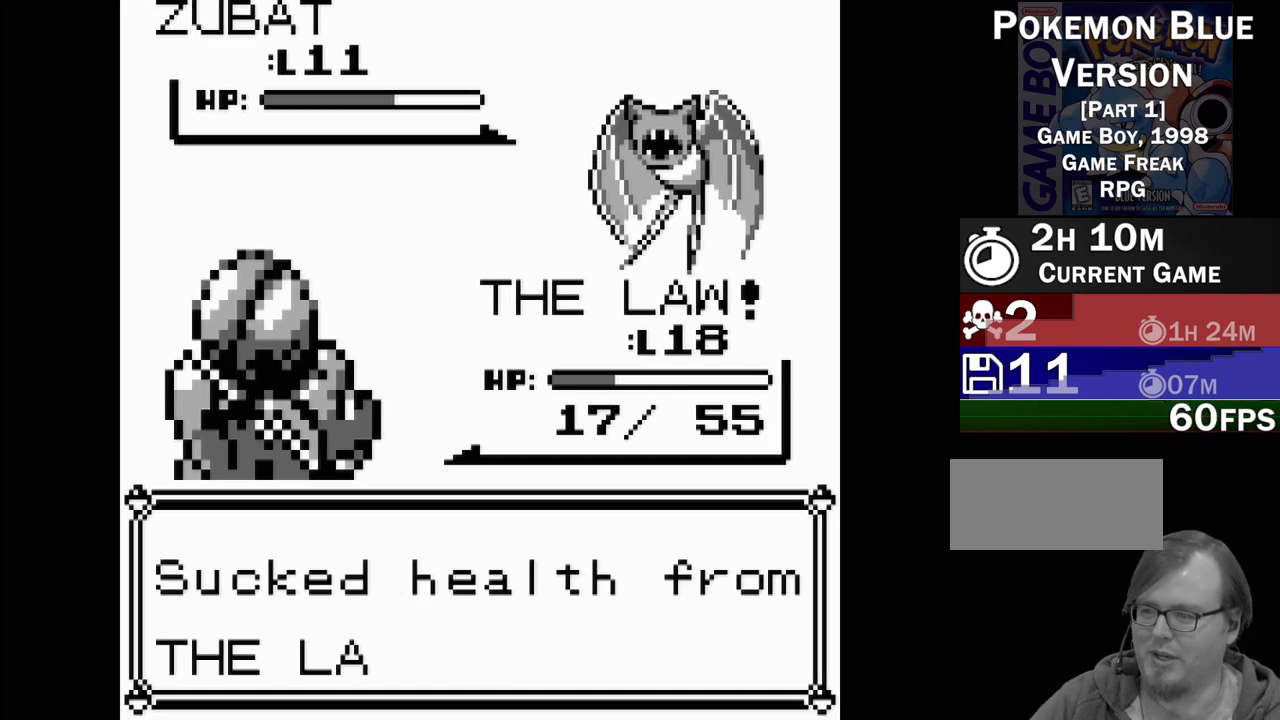
{"buttons": [], "events": []}
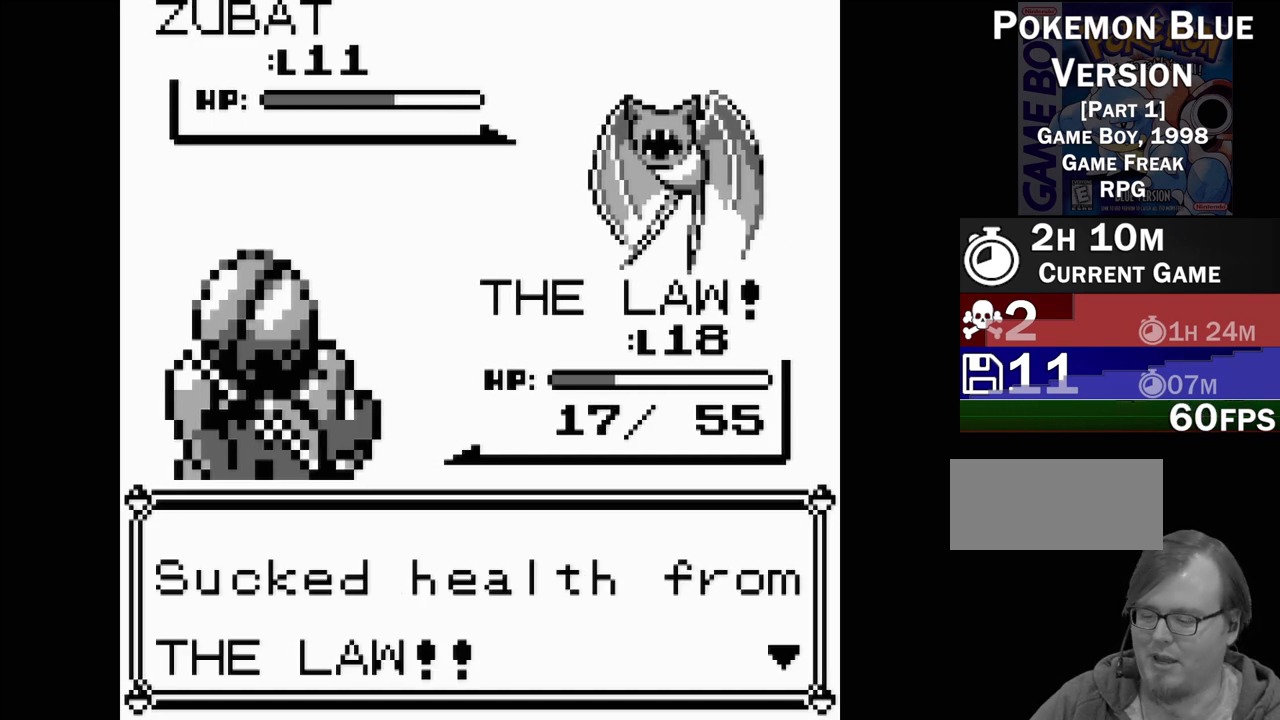
{"buttons": [], "events": []}
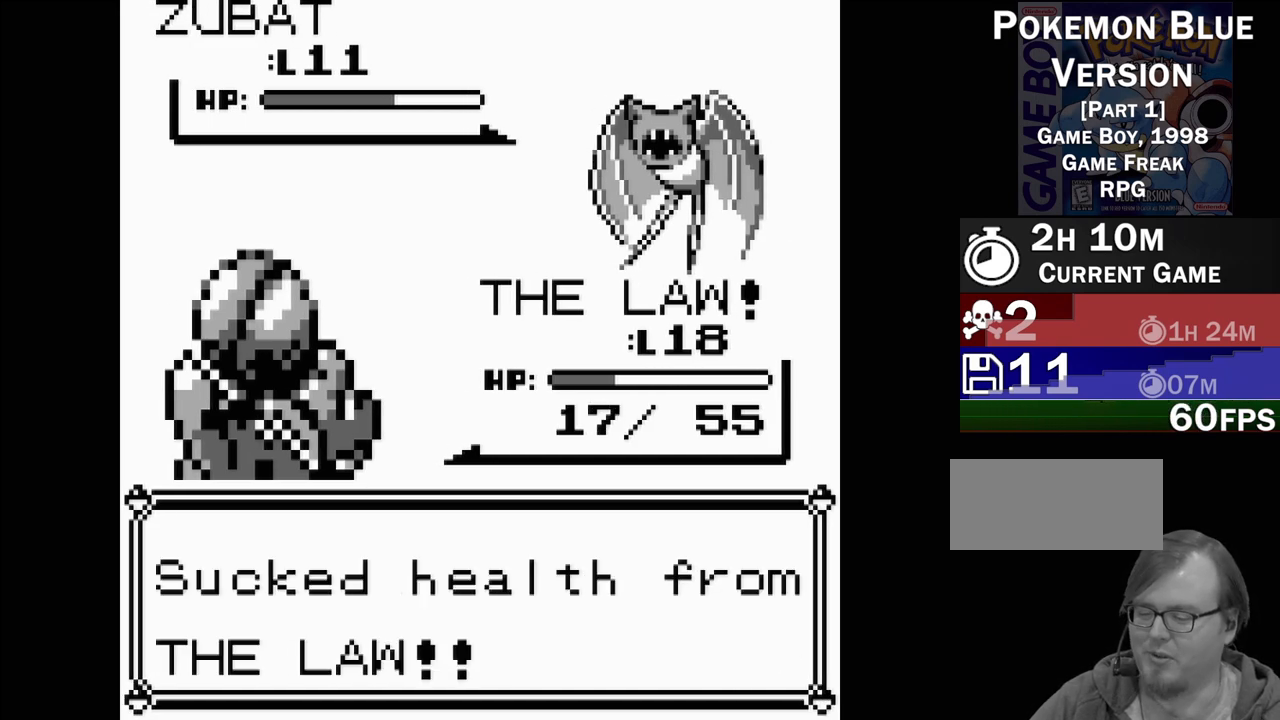
{"buttons": ["A"], "events": [[450, "A", "down"]]}
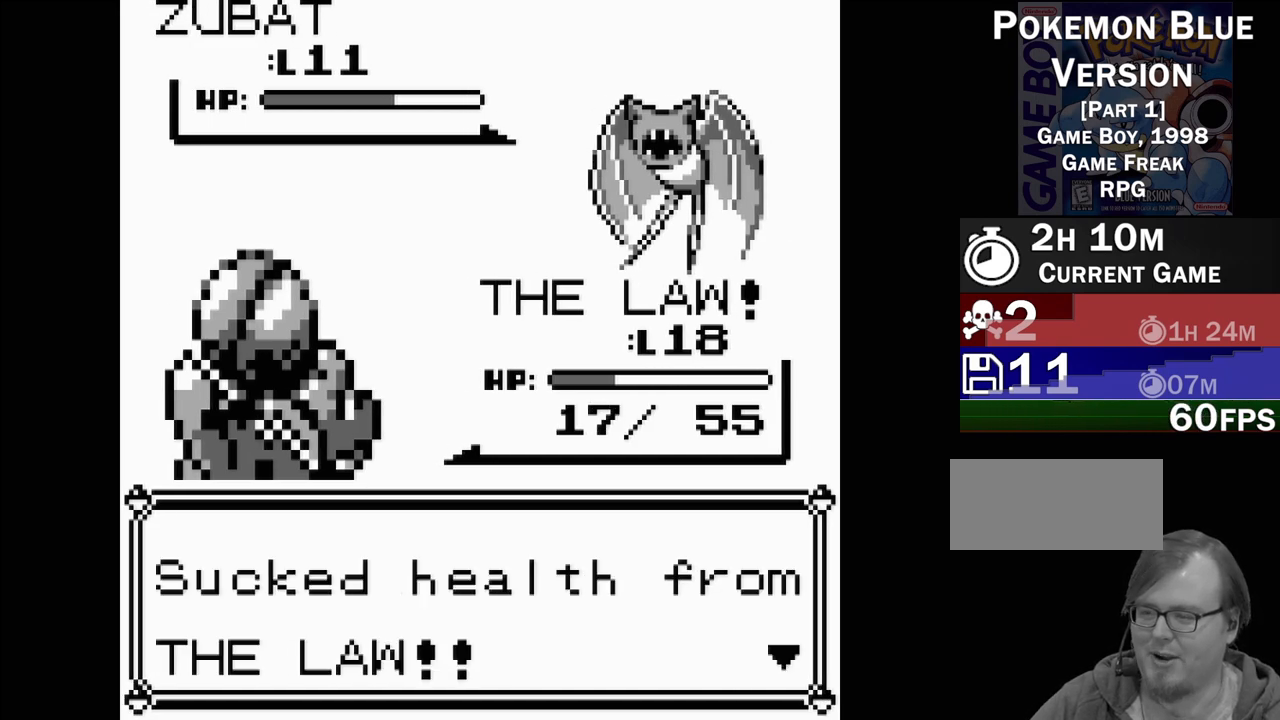
{"buttons": [], "events": [[67, "A", "up"]]}
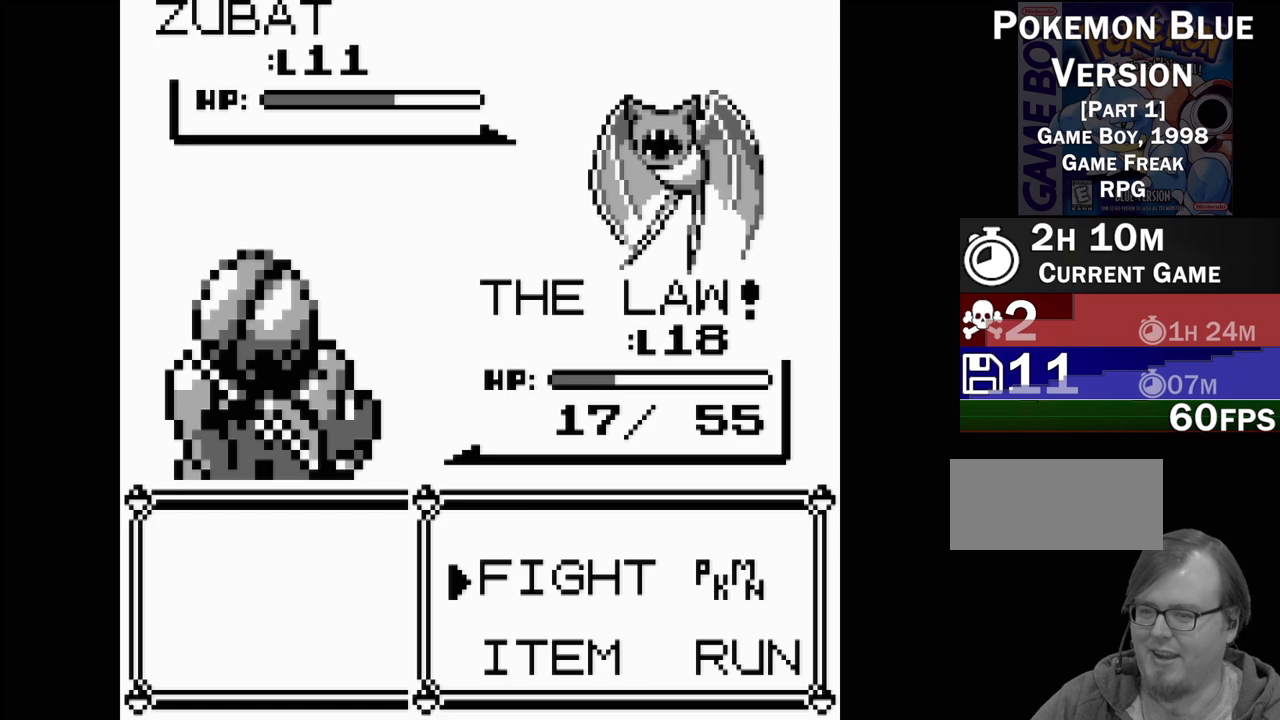
{"buttons": [], "events": [[100, "DPAD_DOWN", "down"], [183, "DPAD_DOWN", "up"], [317, "DPAD_UP", "down"], [400, "DPAD_UP", "up"]]}
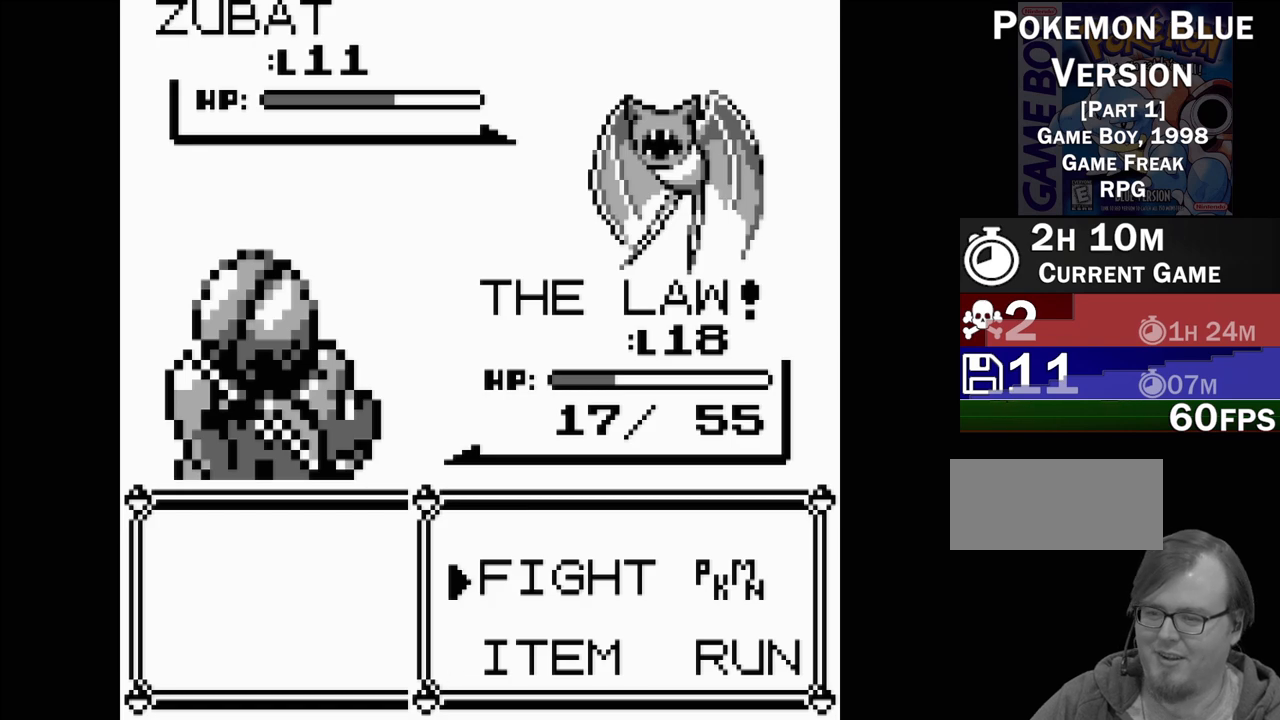
{"buttons": [], "events": [[50, "A", "down"], [133, "A", "up"]]}
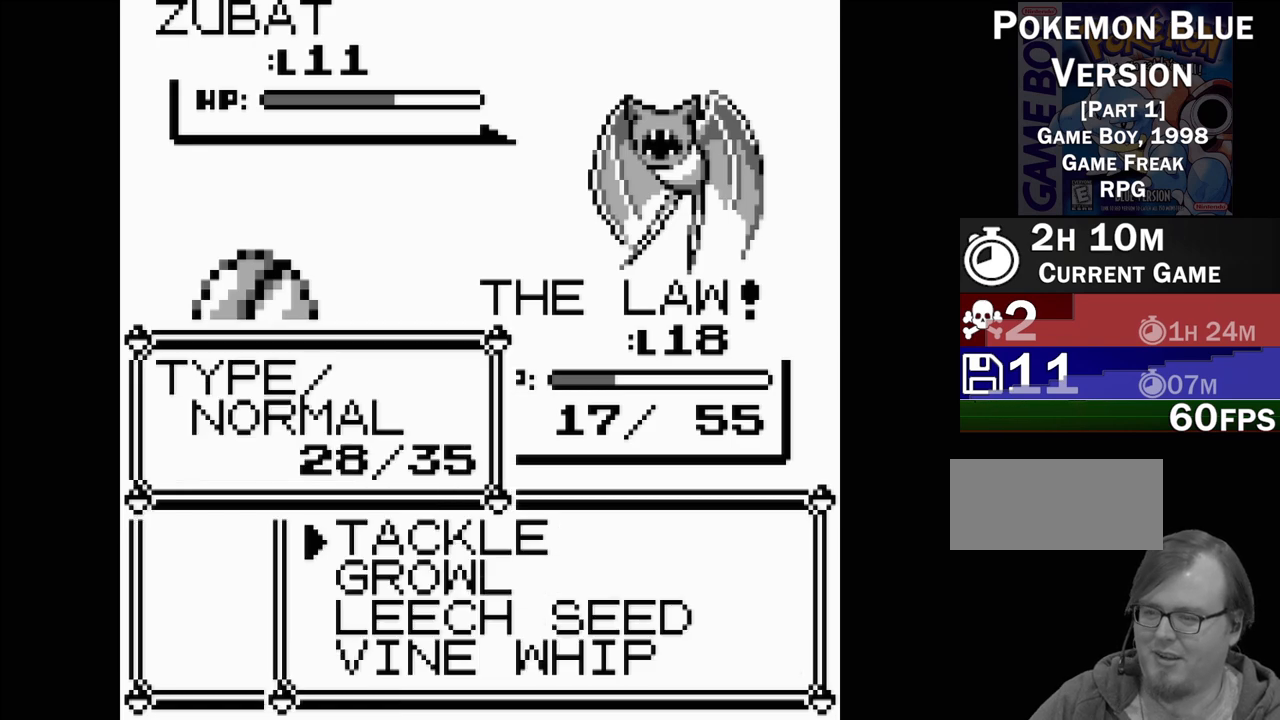
{"buttons": ["DPAD_DOWN"], "events": [[500, "DPAD_DOWN", "down"]]}
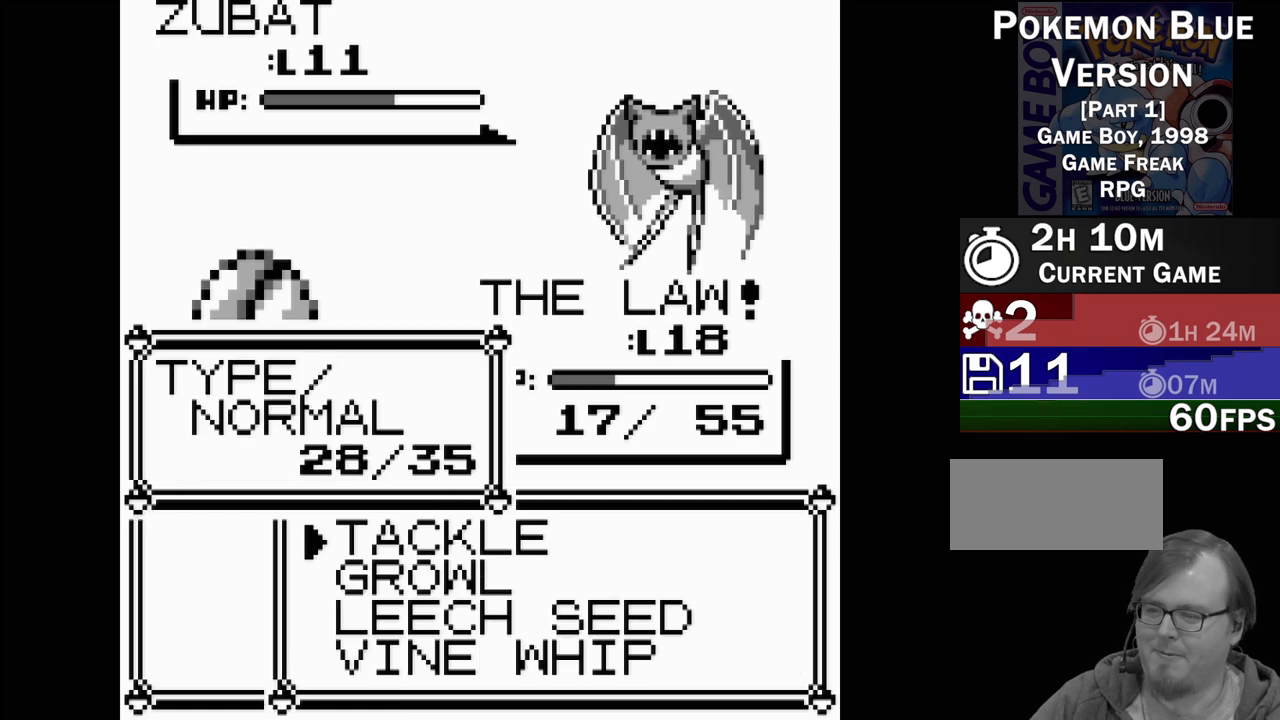
{"buttons": [], "events": [[100, "DPAD_DOWN", "up"], [233, "DPAD_DOWN", "down"], [350, "DPAD_DOWN", "up"]]}
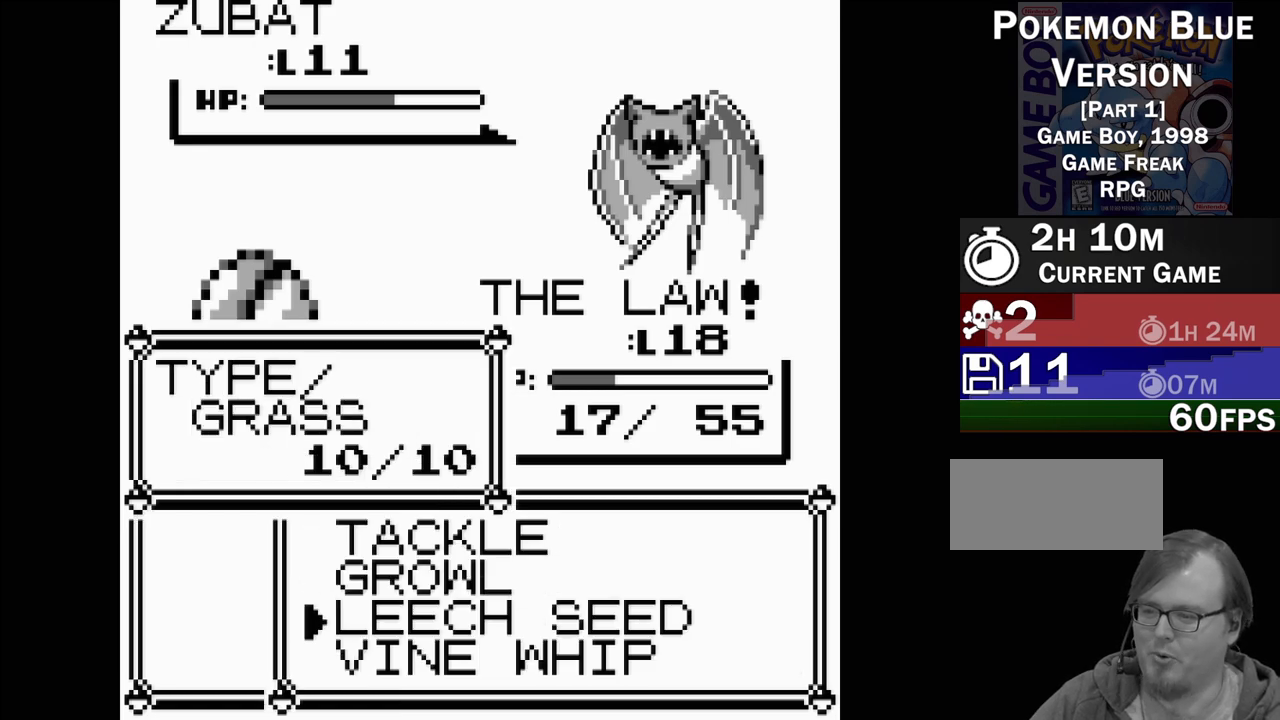
{"buttons": [], "events": [[100, "DPAD_UP", "down"], [200, "DPAD_UP", "up"], [267, "DPAD_UP", "down"], [383, "DPAD_UP", "up"]]}
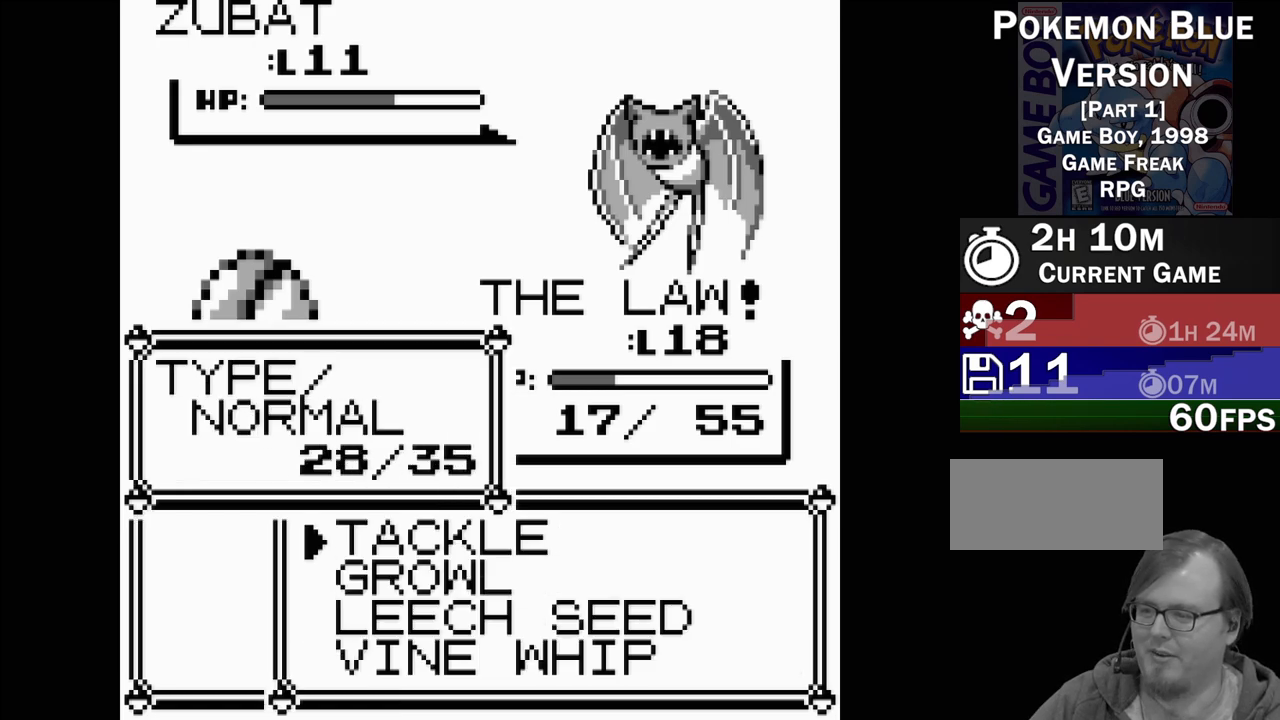
{"buttons": [], "events": [[167, "A", "down"], [283, "A", "up"]]}
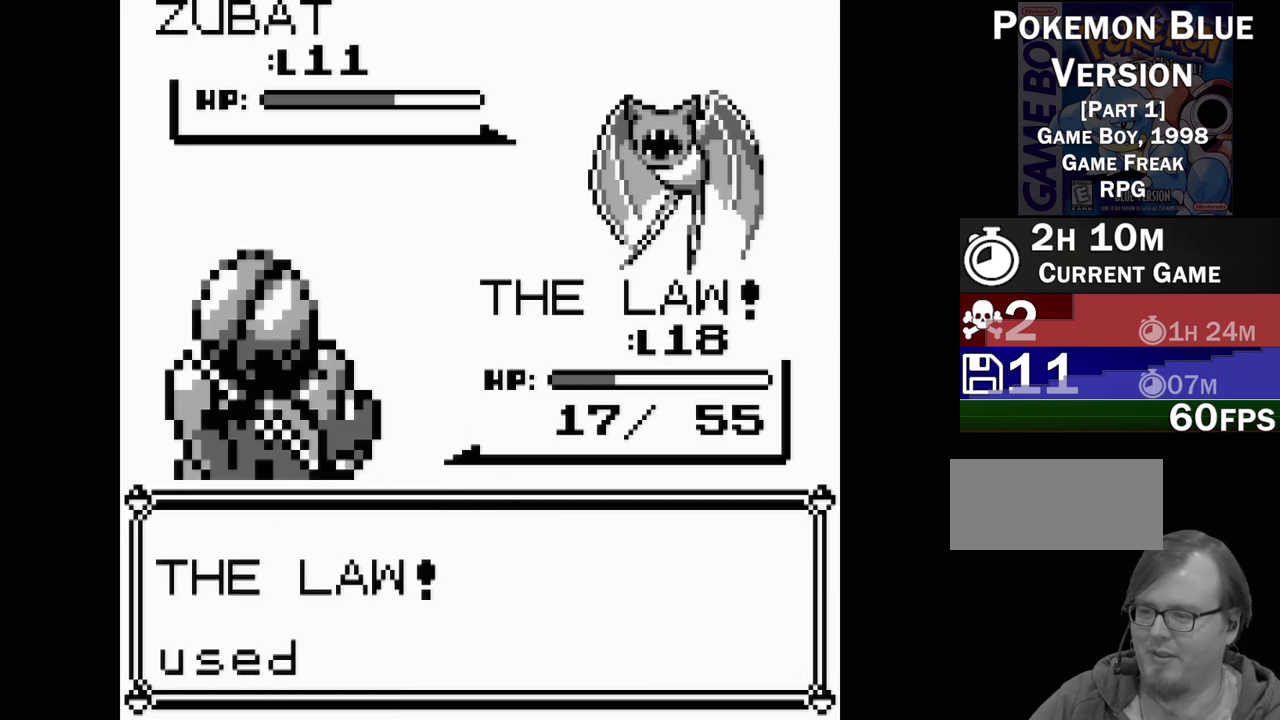
{"buttons": ["A"], "events": [[217, "A", "down"], [333, "A", "up"], [467, "A", "down"]]}
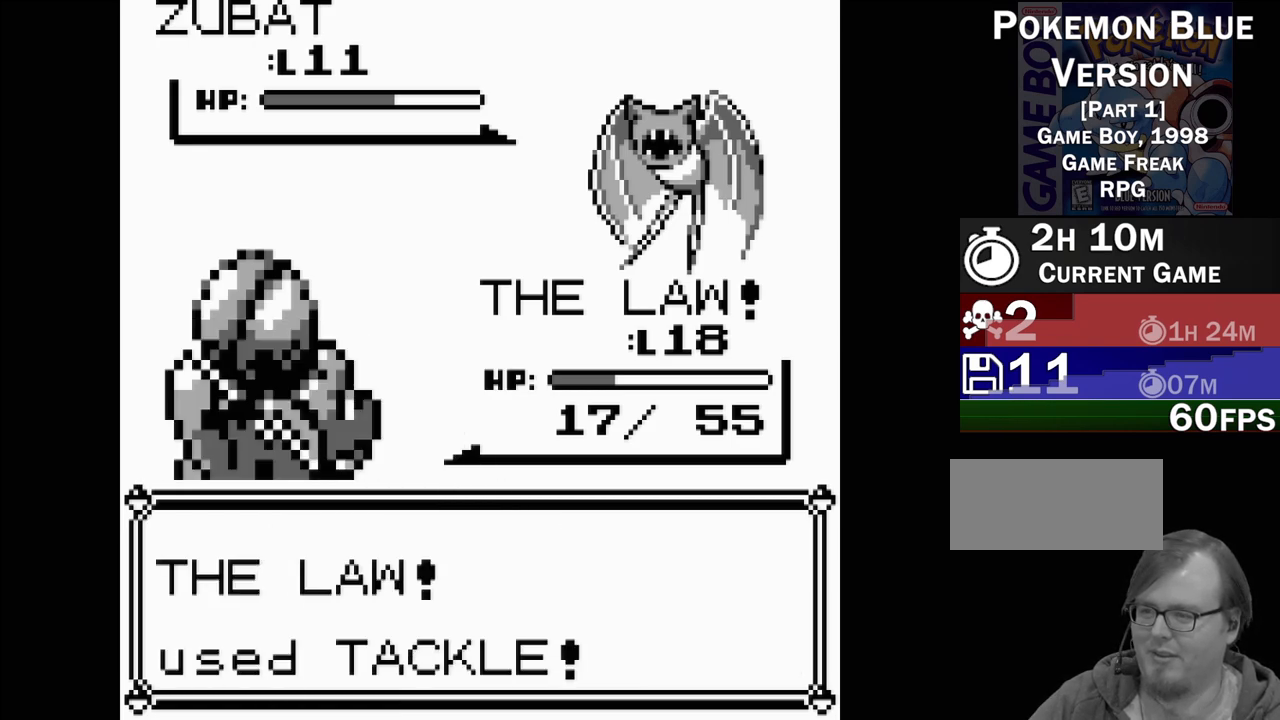
{"buttons": [], "events": [[50, "A", "up"]]}
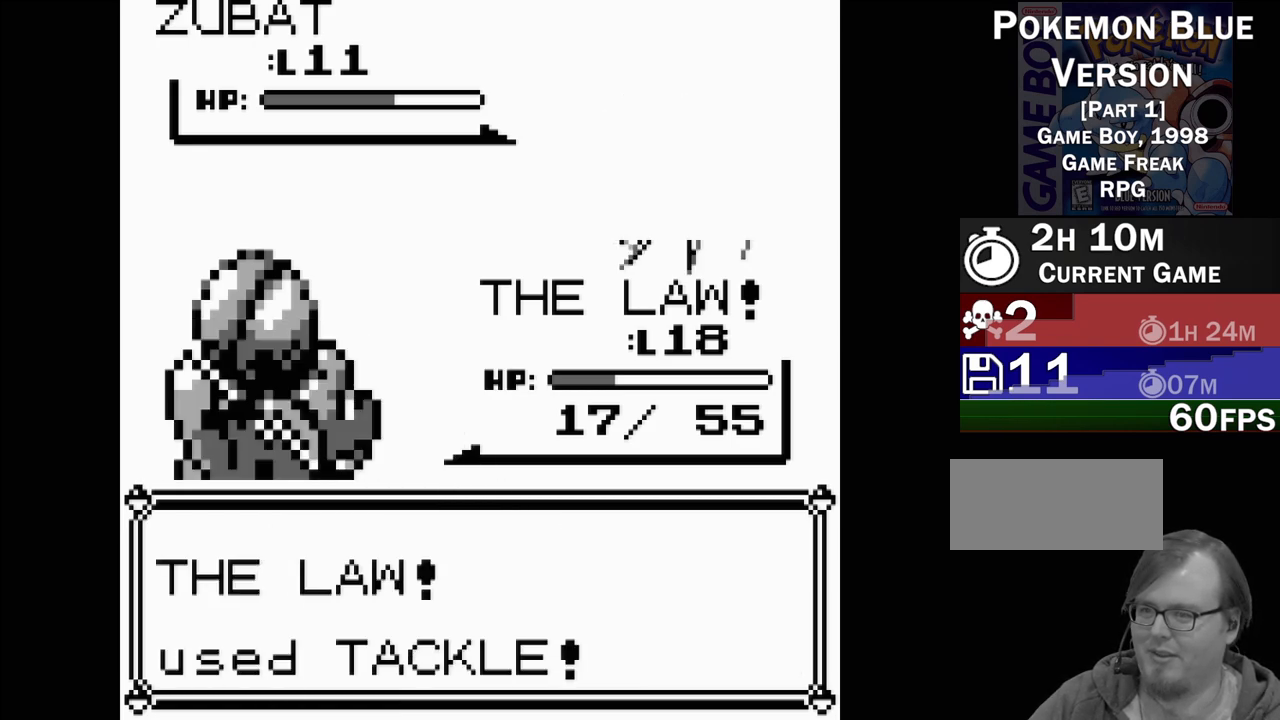
{"buttons": [], "events": []}
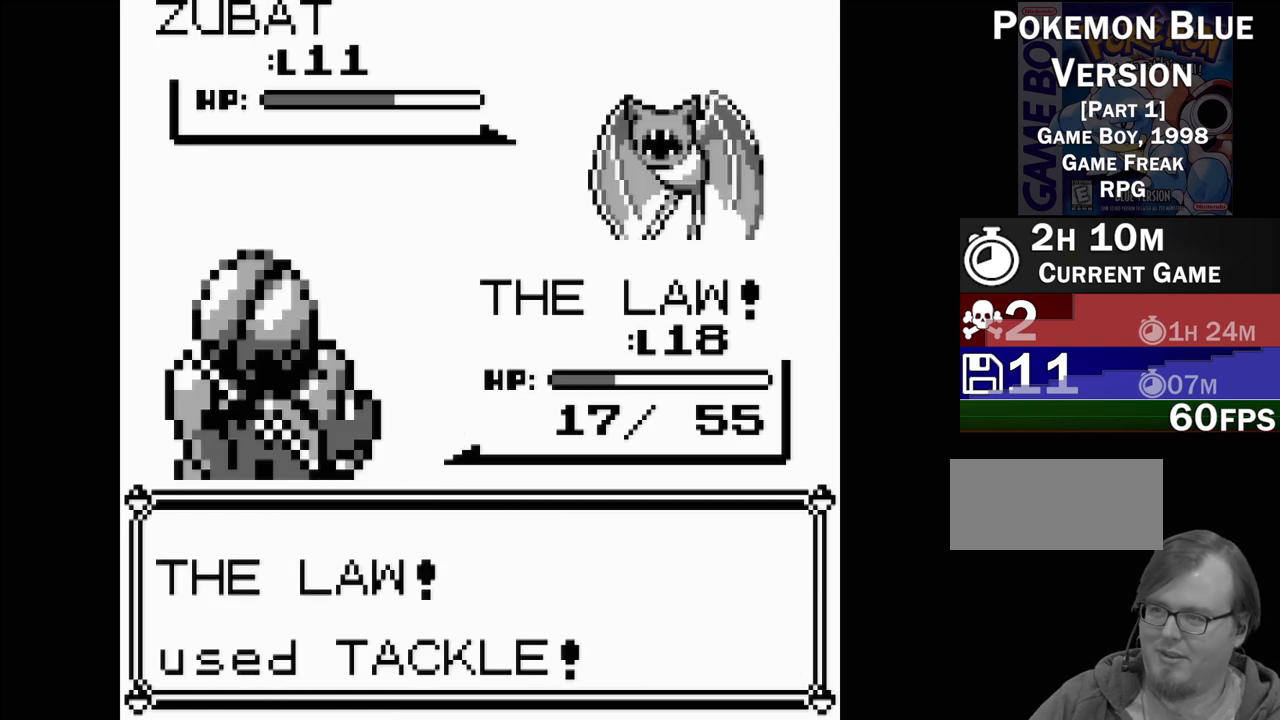
{"buttons": [], "events": []}
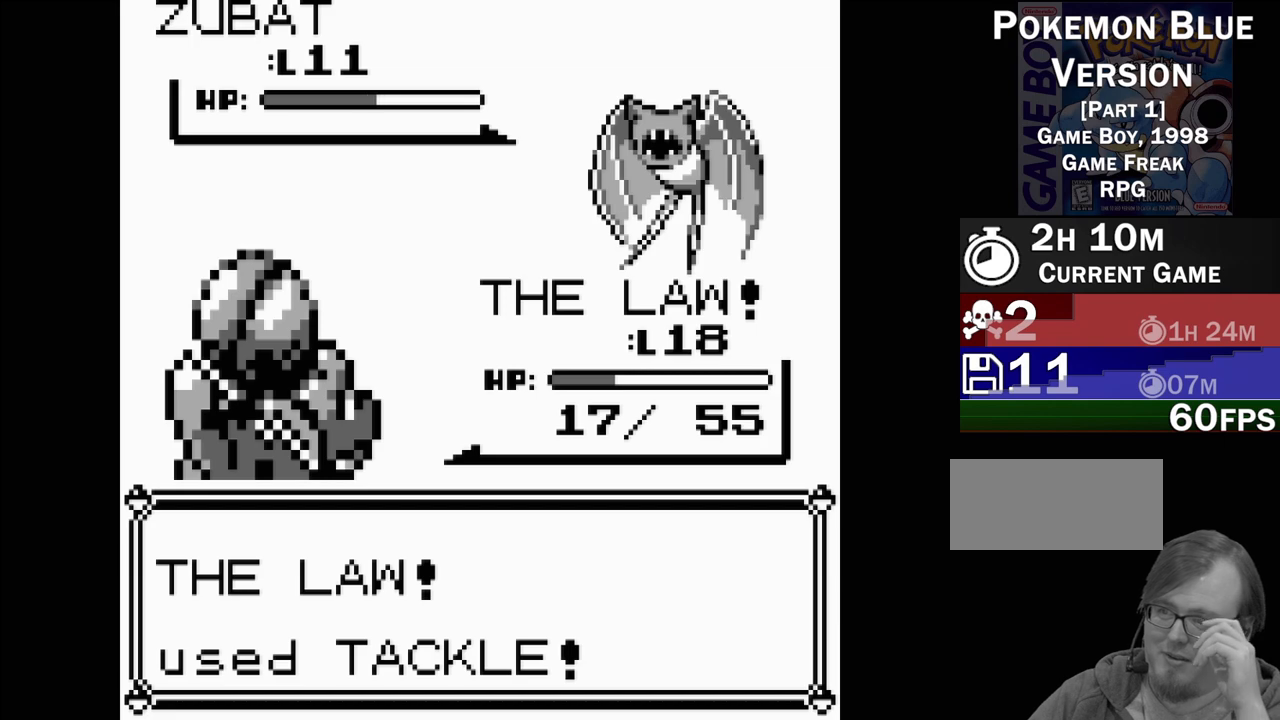
{"buttons": [], "events": []}
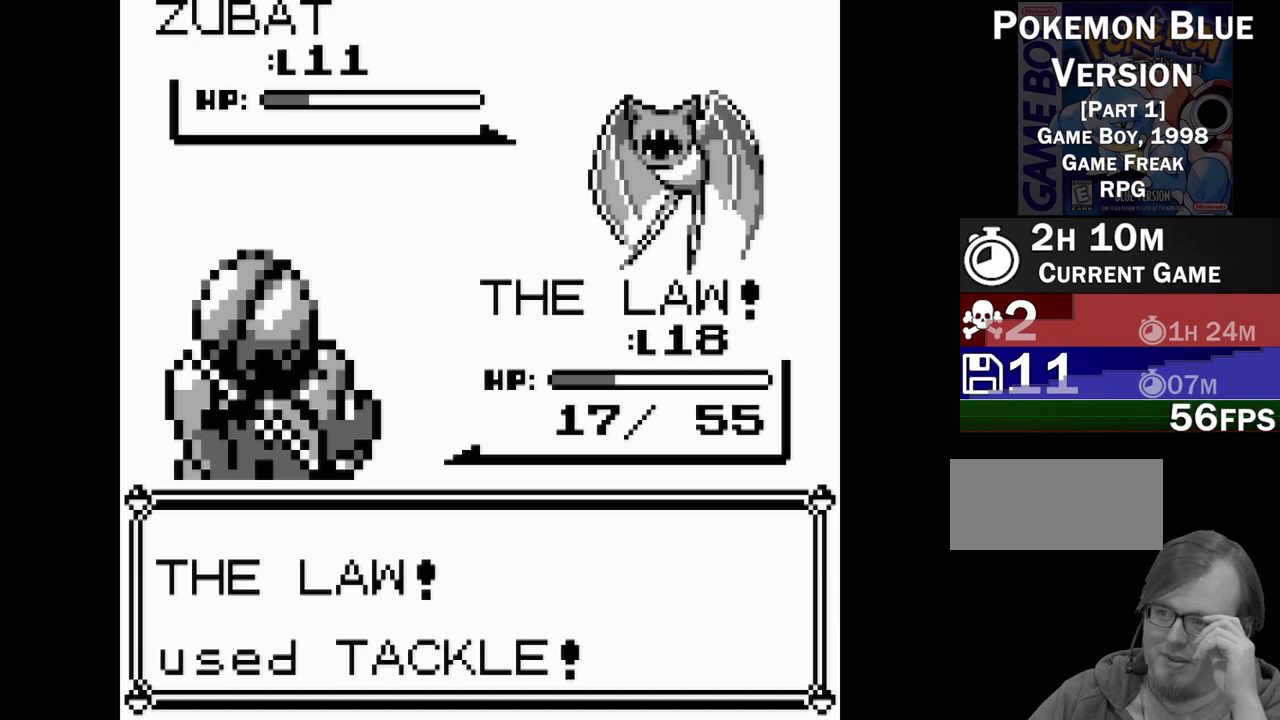
{"buttons": [], "events": []}
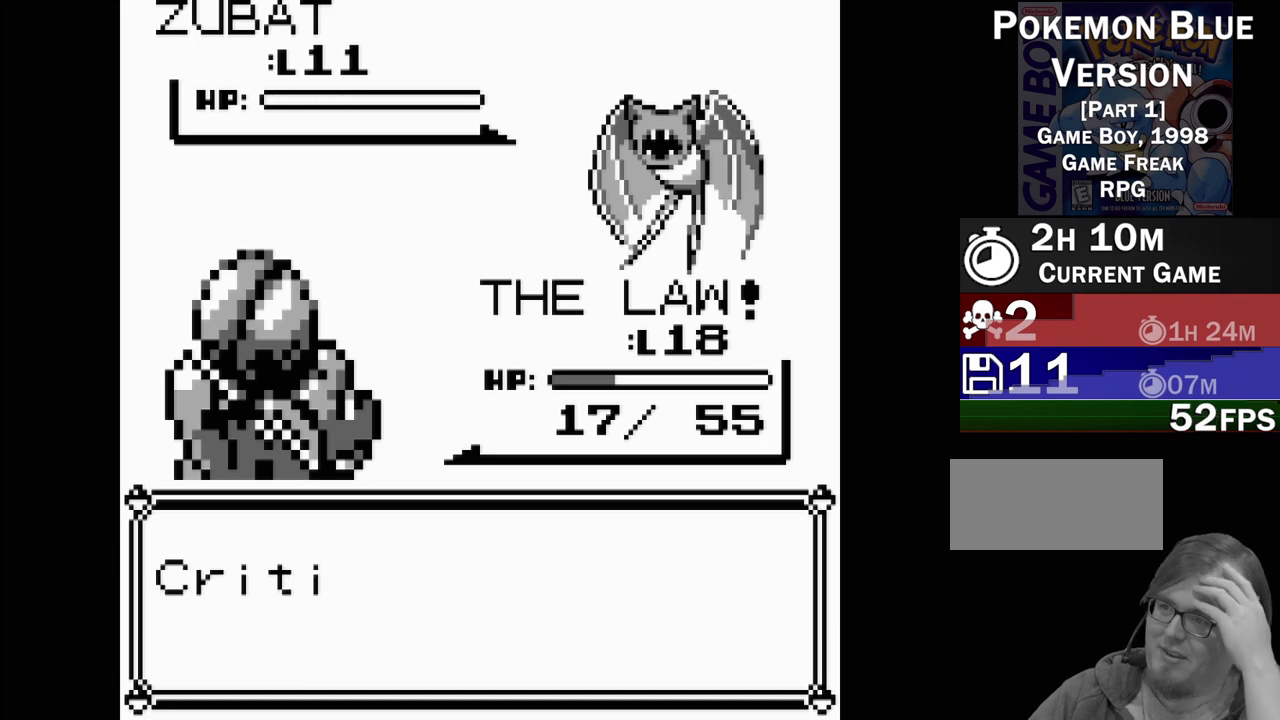
{"buttons": [], "events": []}
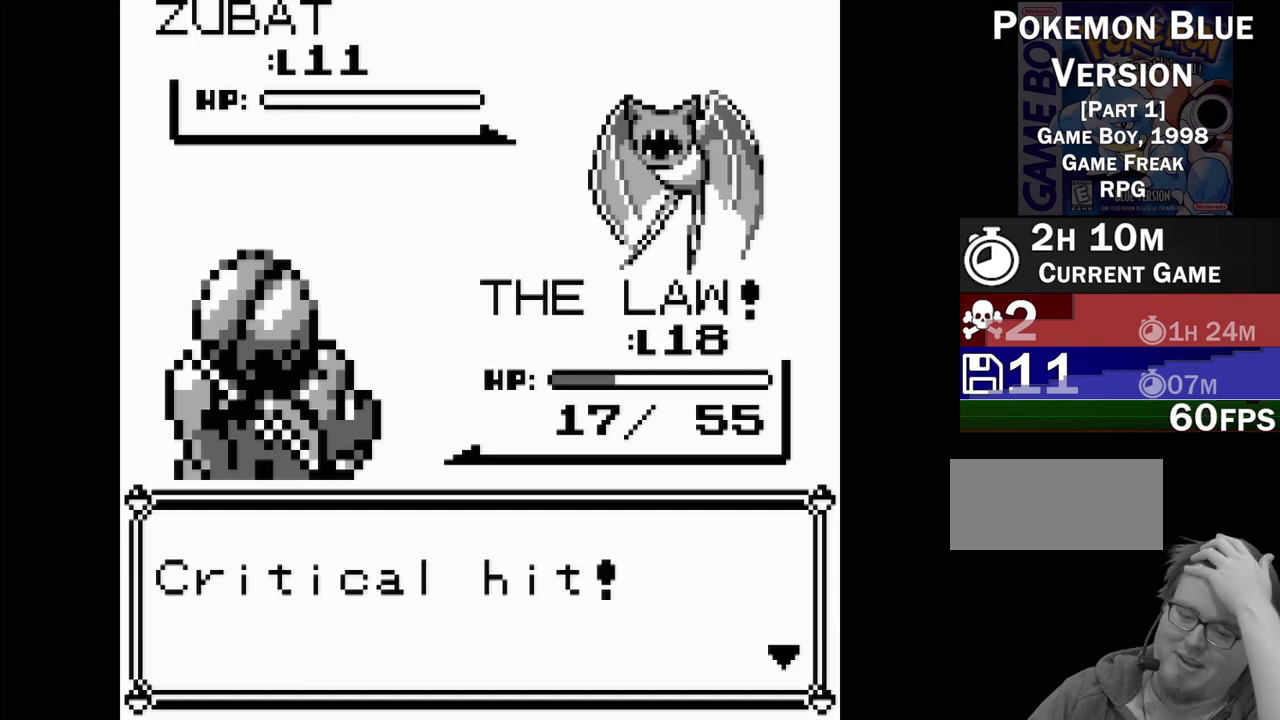
{"buttons": [], "events": []}
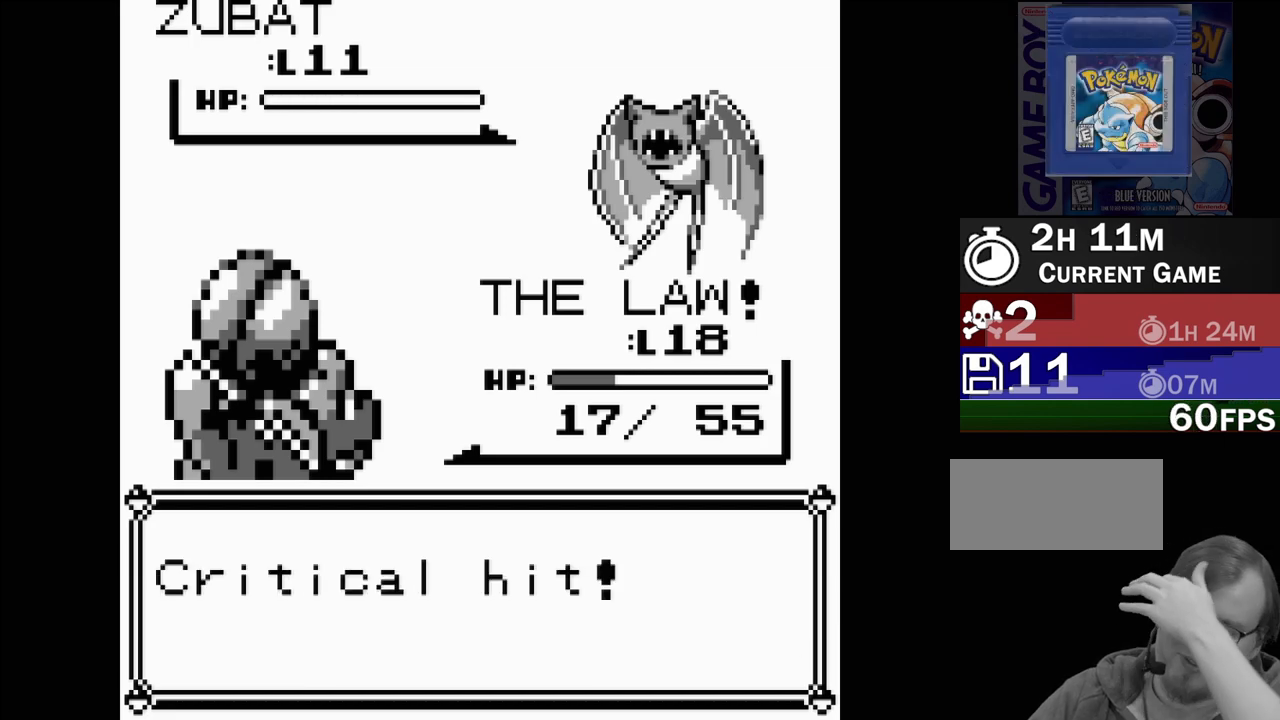
{"buttons": [], "events": []}